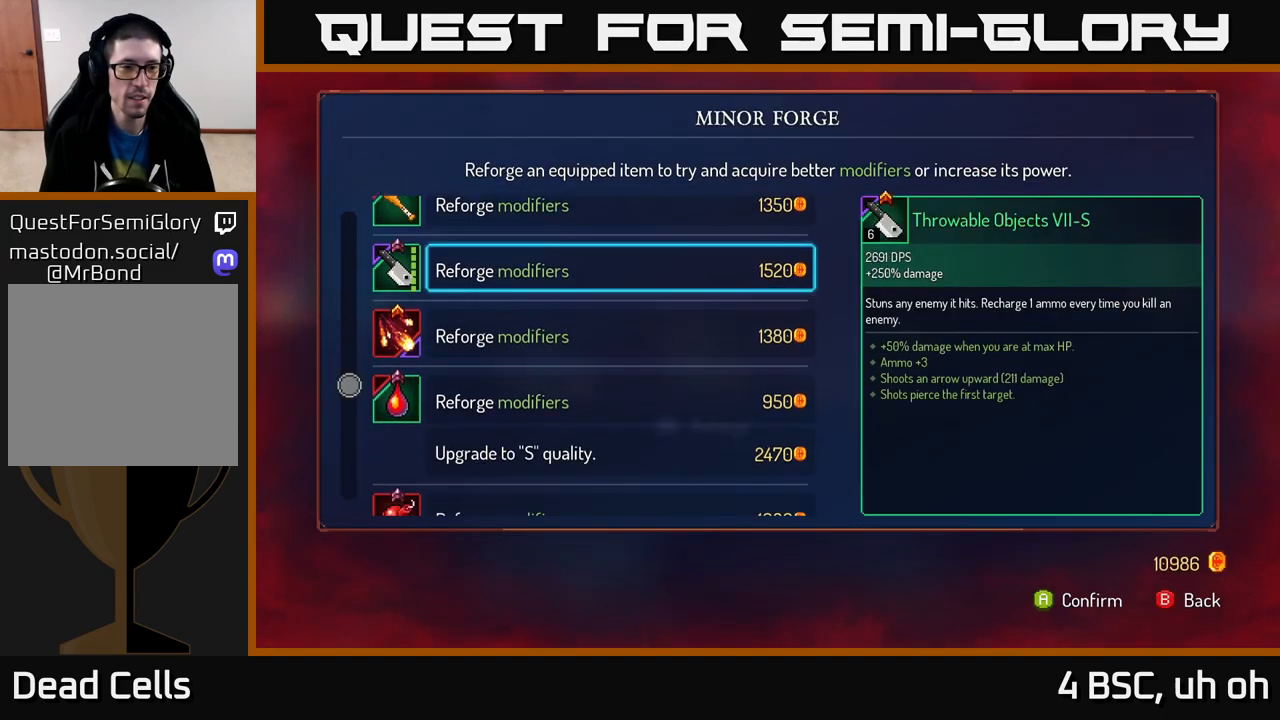
Gameplay with a controller (Xbox layout); each line is a JSON object with the inputs held at the frame after it. "events" lists button and stick changes between this image and that frame as [ms after this image, input, new state], when the widget could be followed in between.
{"buttons": [], "left_stick": "down", "right_stick": "center", "events": [[17, "A", "down"], [83, "A", "up"], [183, "B", "down"], [267, "B", "up"], [367, "left_stick", "down"]]}
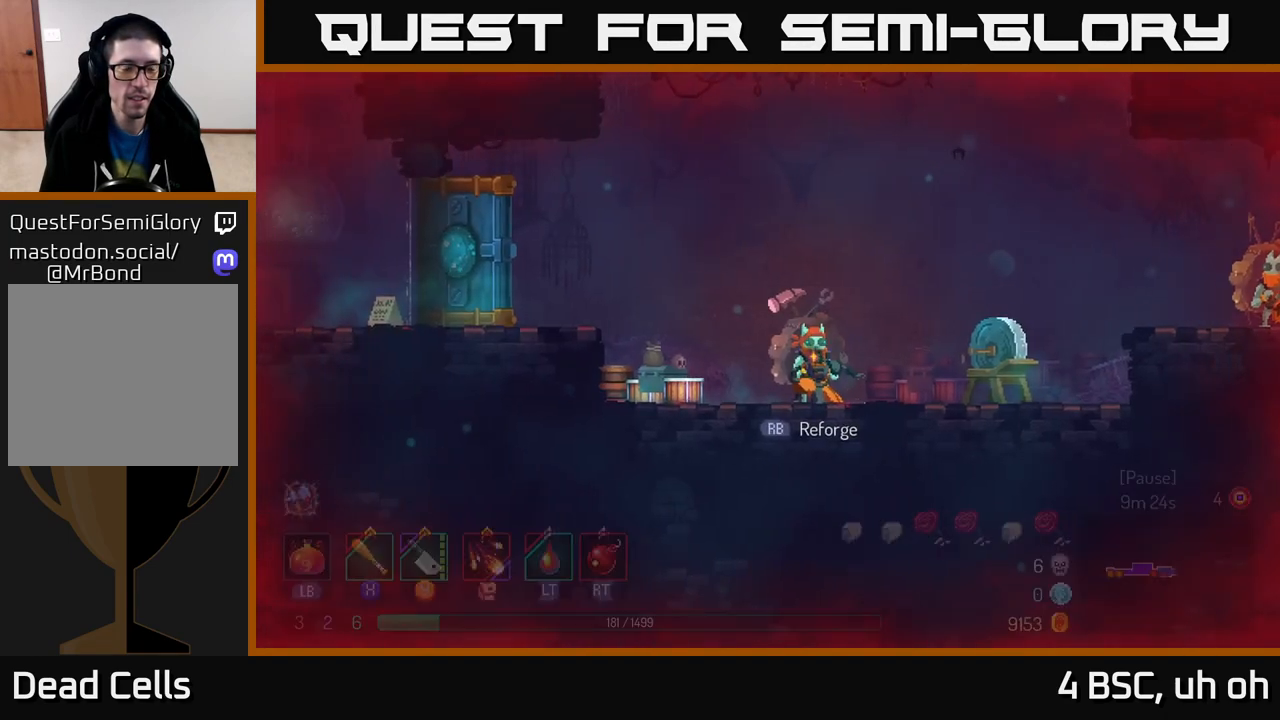
{"buttons": [], "left_stick": "right", "right_stick": "center", "events": [[83, "left_stick", "right"]]}
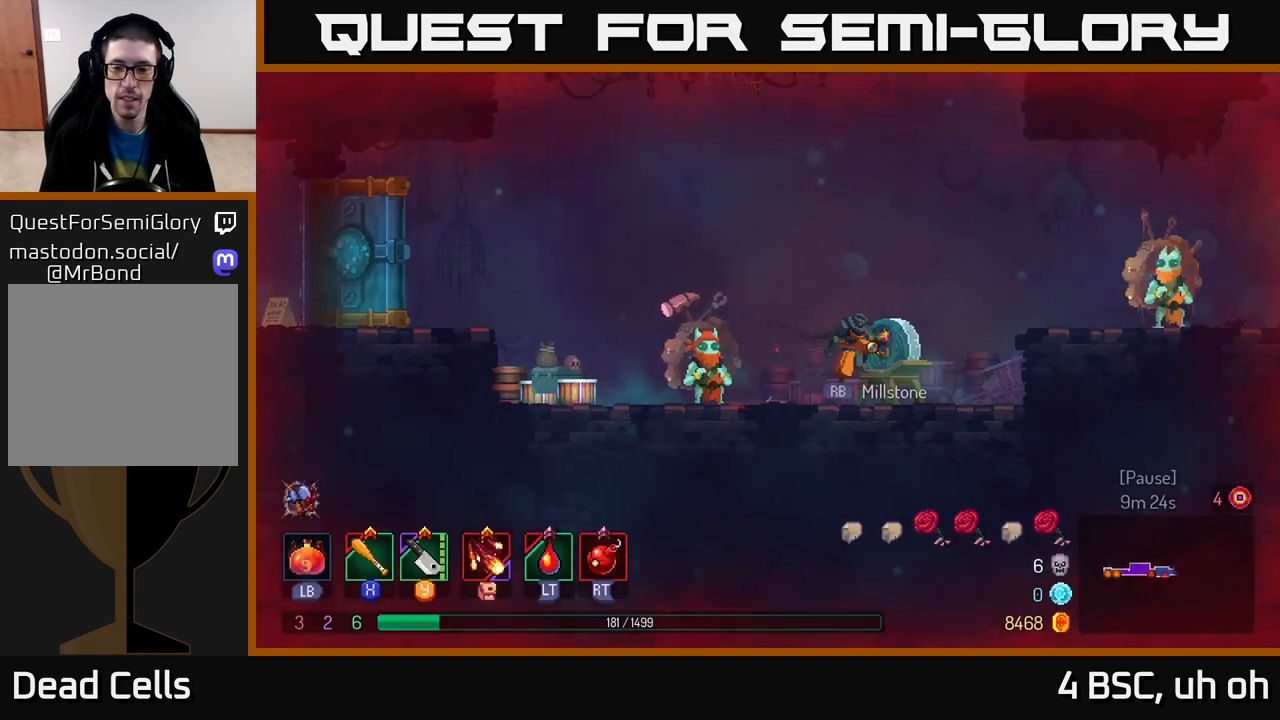
{"buttons": [], "left_stick": "right", "right_stick": "center", "events": [[17, "A", "down"], [117, "A", "up"], [183, "A", "down"], [283, "A", "up"], [367, "B", "down"], [483, "B", "up"]]}
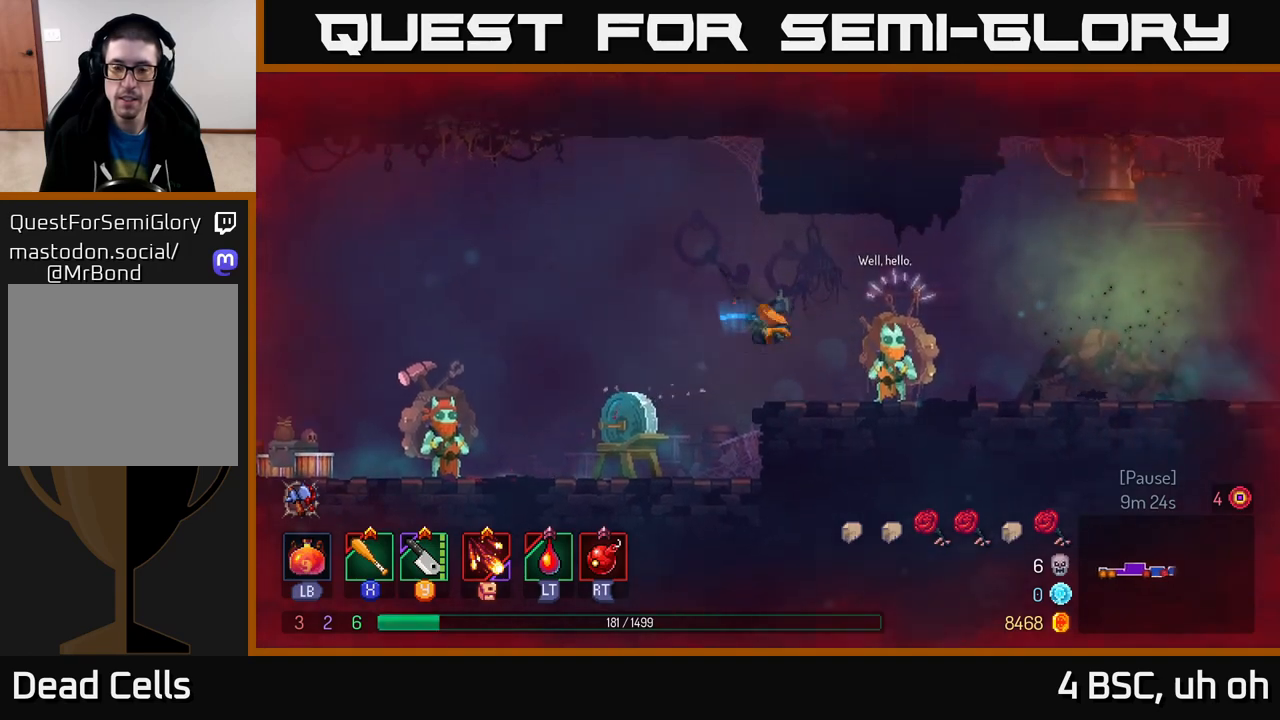
{"buttons": [], "left_stick": "center", "right_stick": "center", "events": [[217, "left_stick", "left"], [317, "R1", "down"], [367, "left_stick", "center"], [400, "R1", "up"]]}
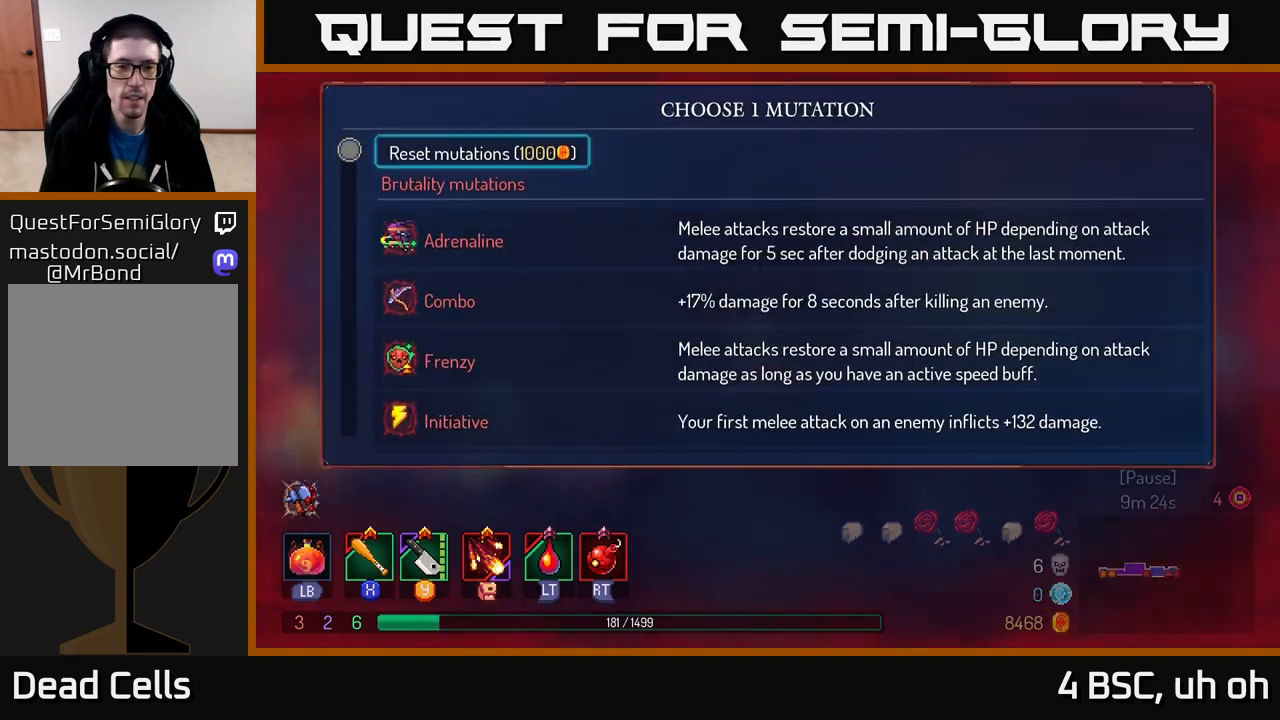
{"buttons": [], "left_stick": "center", "right_stick": "center", "events": [[217, "left_stick", "down"], [500, "left_stick", "center"]]}
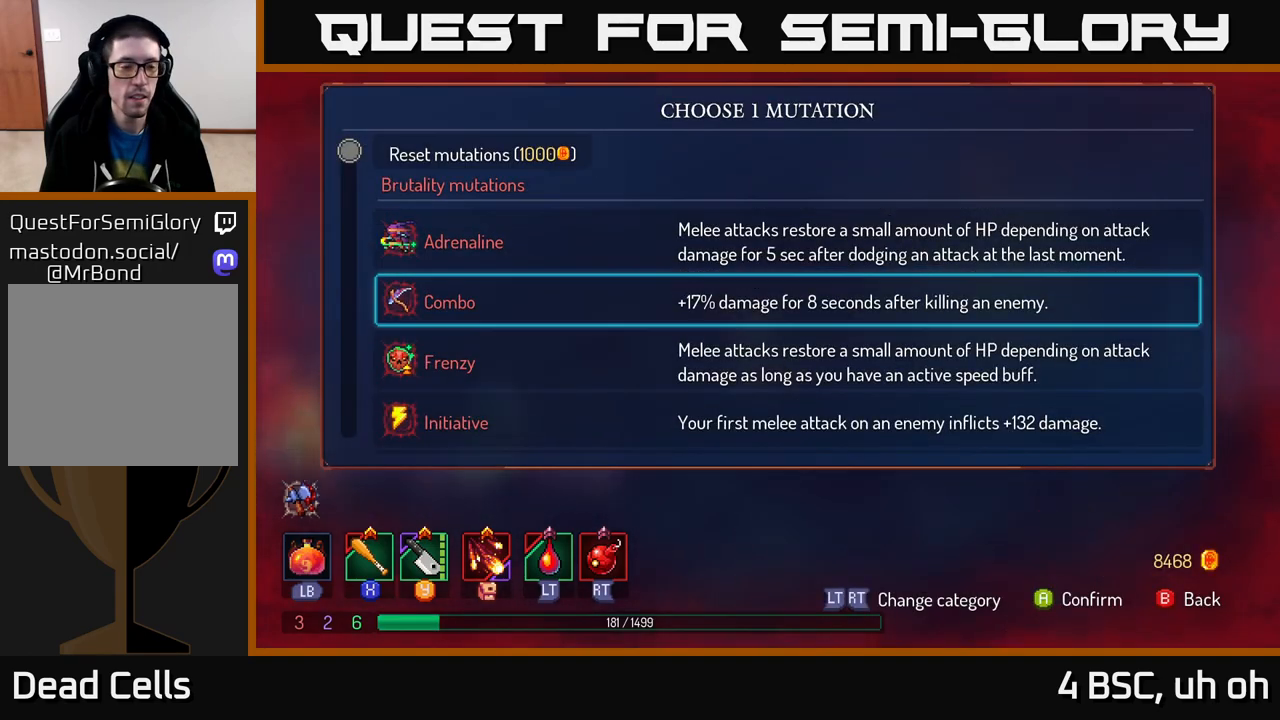
{"buttons": [], "left_stick": "up", "right_stick": "center", "events": [[367, "left_stick", "up"]]}
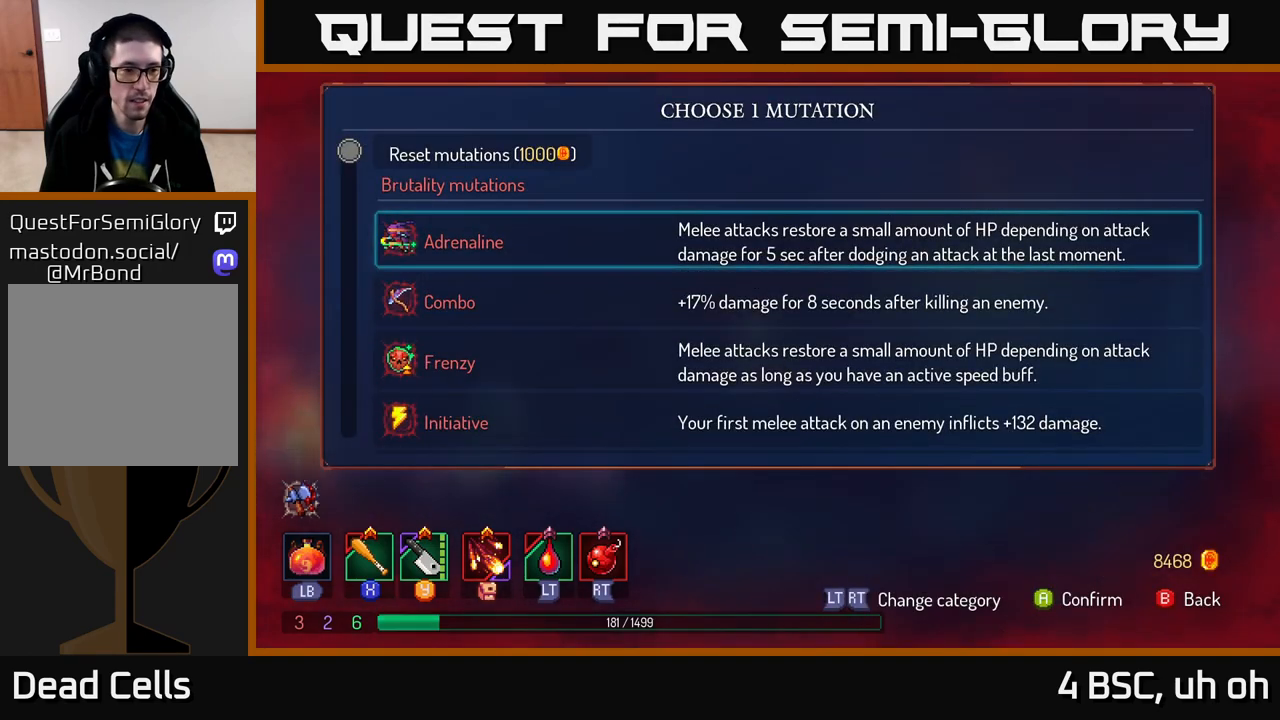
{"buttons": [], "left_stick": "center", "right_stick": "center", "events": [[33, "left_stick", "center"], [117, "left_stick", "down"], [283, "A", "down"], [283, "left_stick", "center"], [333, "A", "up"], [400, "B", "down"], [483, "B", "up"]]}
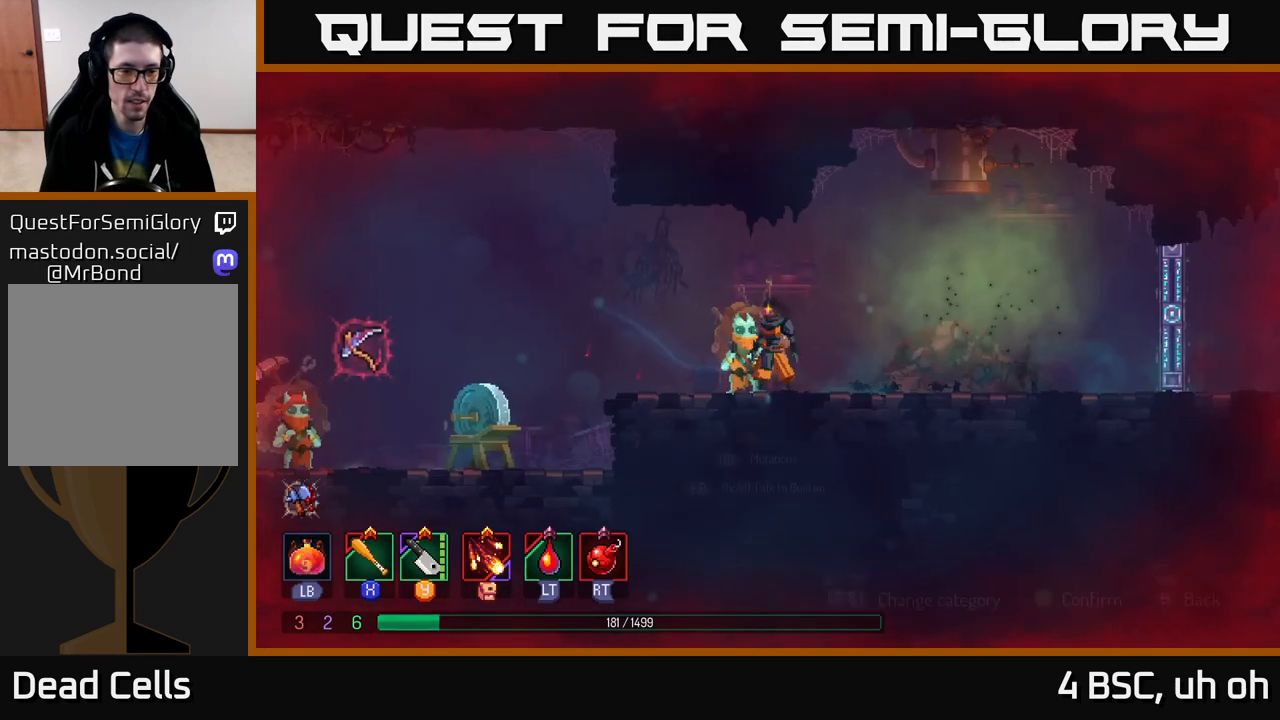
{"buttons": [], "left_stick": "right", "right_stick": "center", "events": [[33, "left_stick", "right"]]}
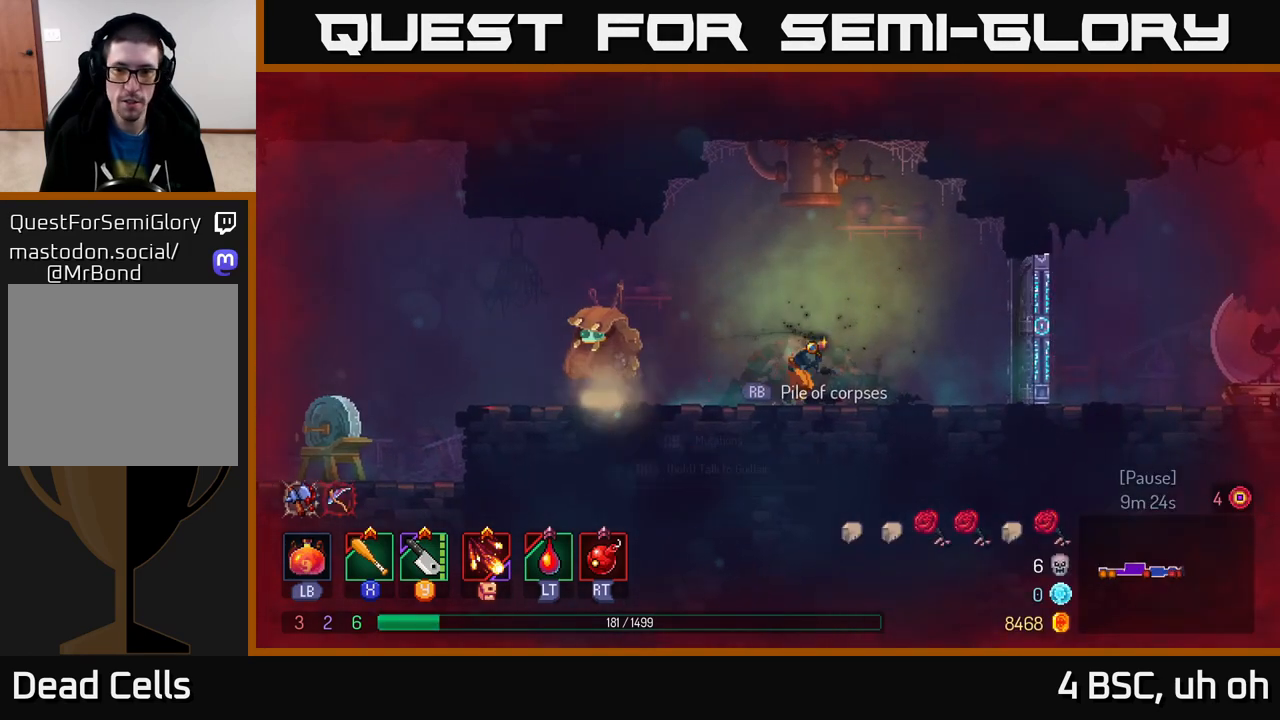
{"buttons": [], "left_stick": "left", "right_stick": "center", "events": [[317, "left_stick", "left"]]}
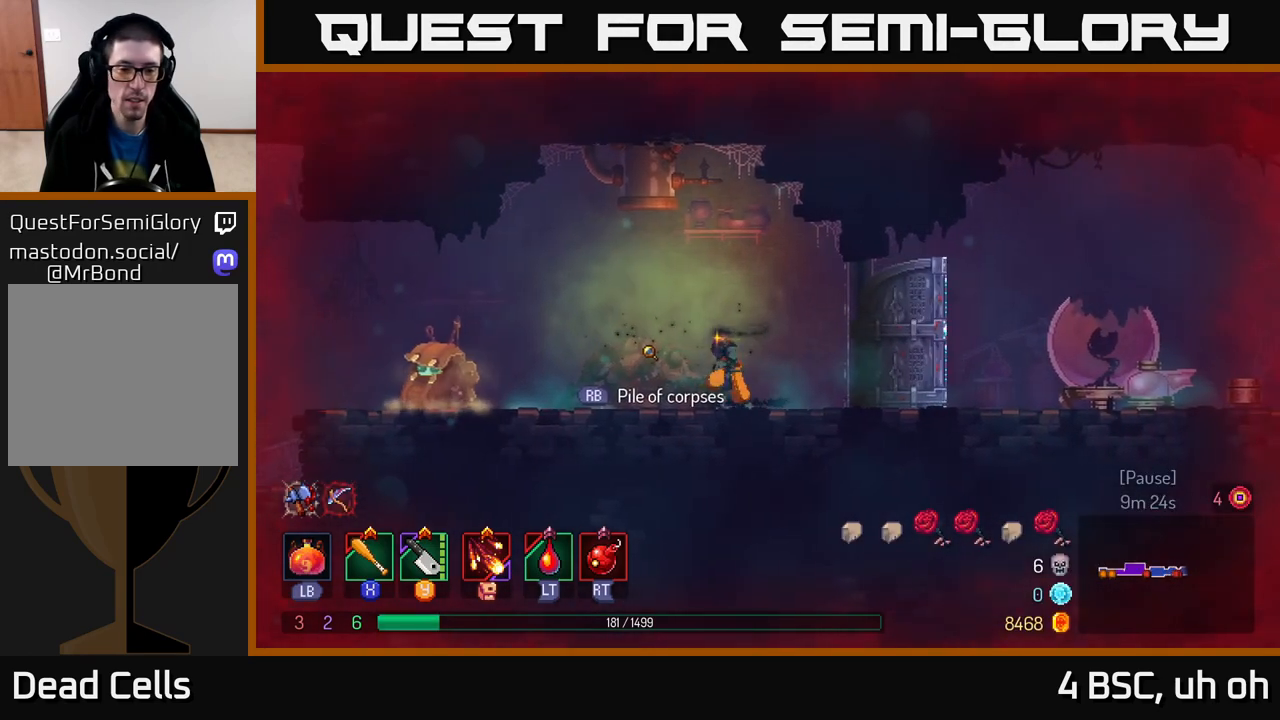
{"buttons": [], "left_stick": "right", "right_stick": "center", "events": [[183, "left_stick", "center"], [467, "left_stick", "right"]]}
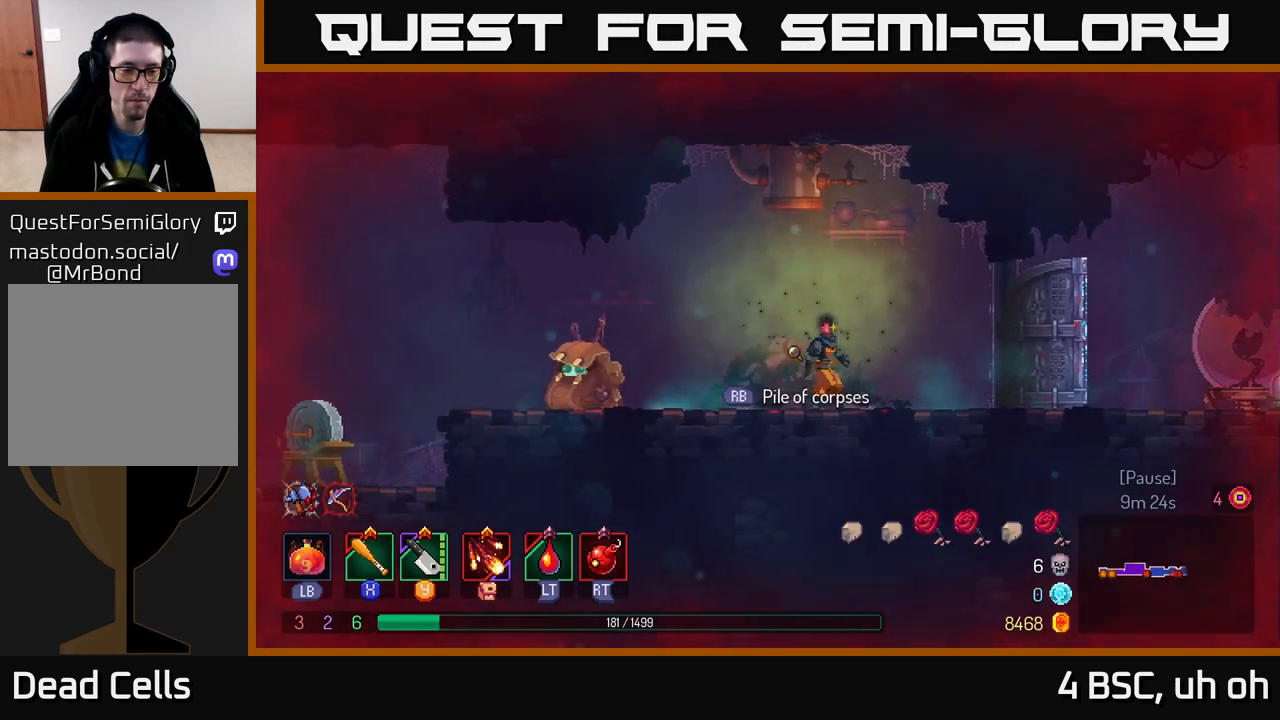
{"buttons": [], "left_stick": "right", "right_stick": "center", "events": []}
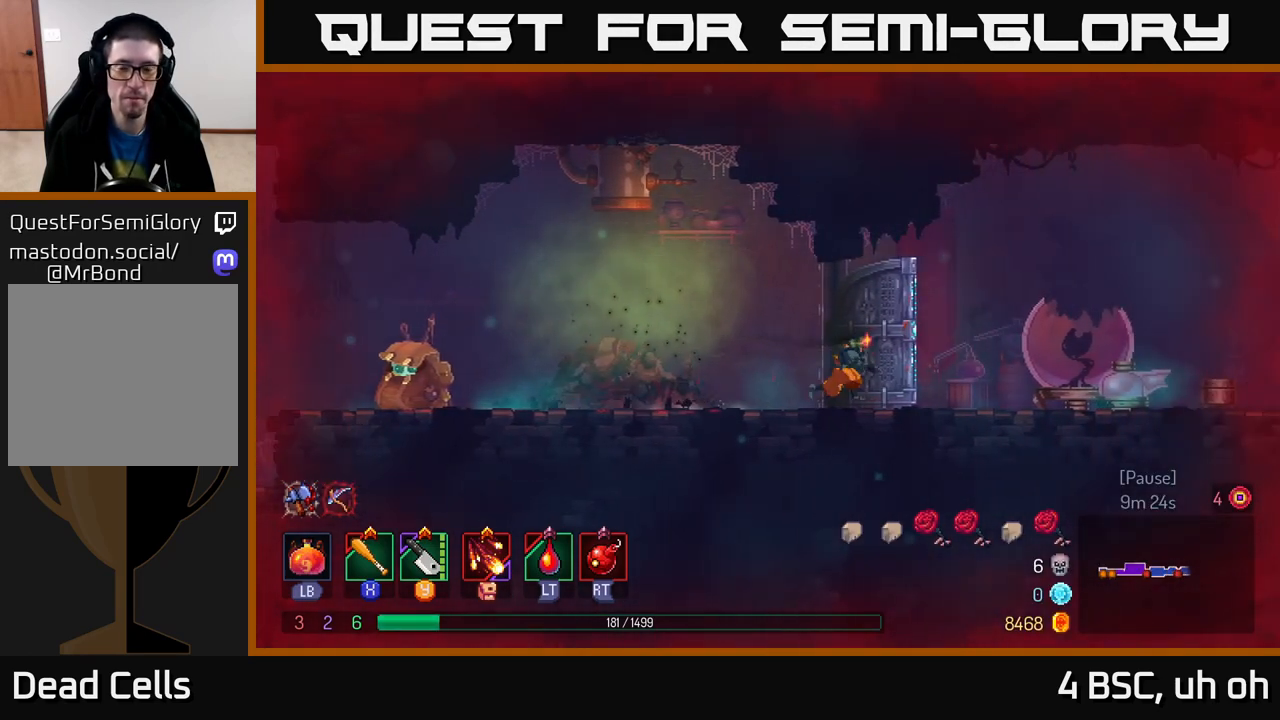
{"buttons": ["B"], "left_stick": "right", "right_stick": "center", "events": [[417, "B", "down"]]}
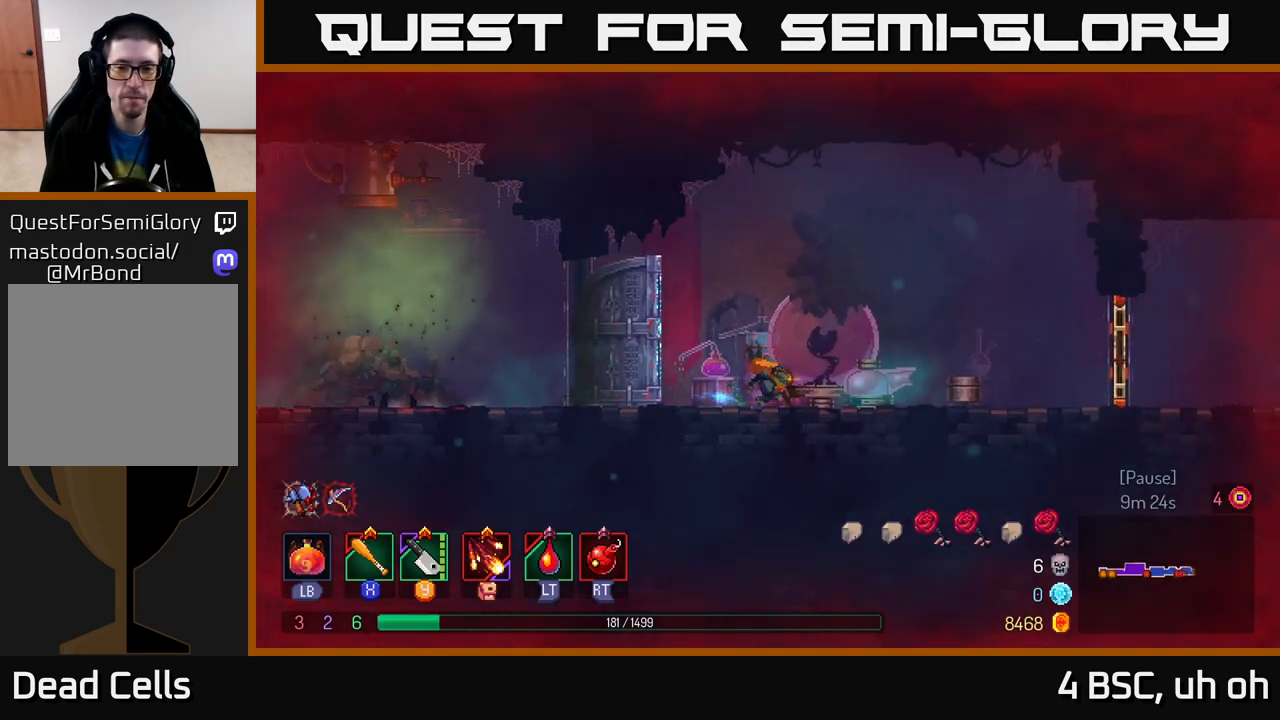
{"buttons": [], "left_stick": "right", "right_stick": "center", "events": [[17, "B", "up"]]}
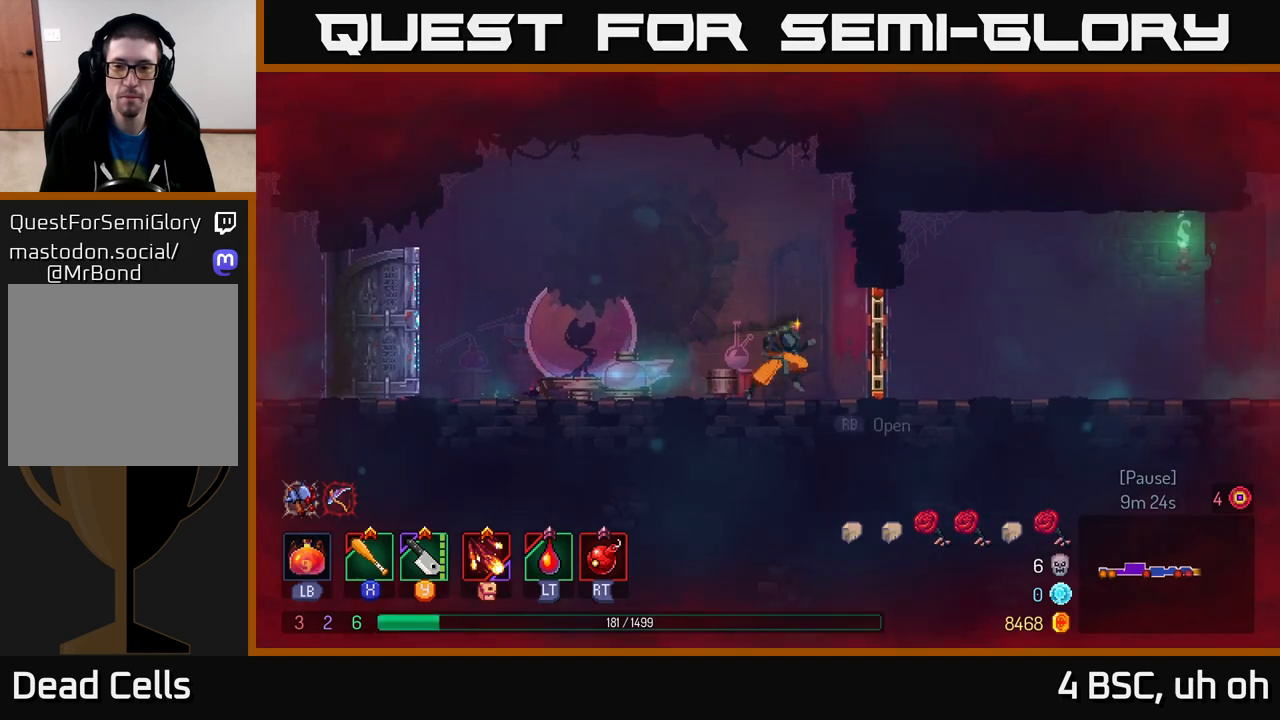
{"buttons": ["B"], "left_stick": "right", "right_stick": "center", "events": [[133, "R1", "down"], [217, "R1", "up"], [383, "B", "down"]]}
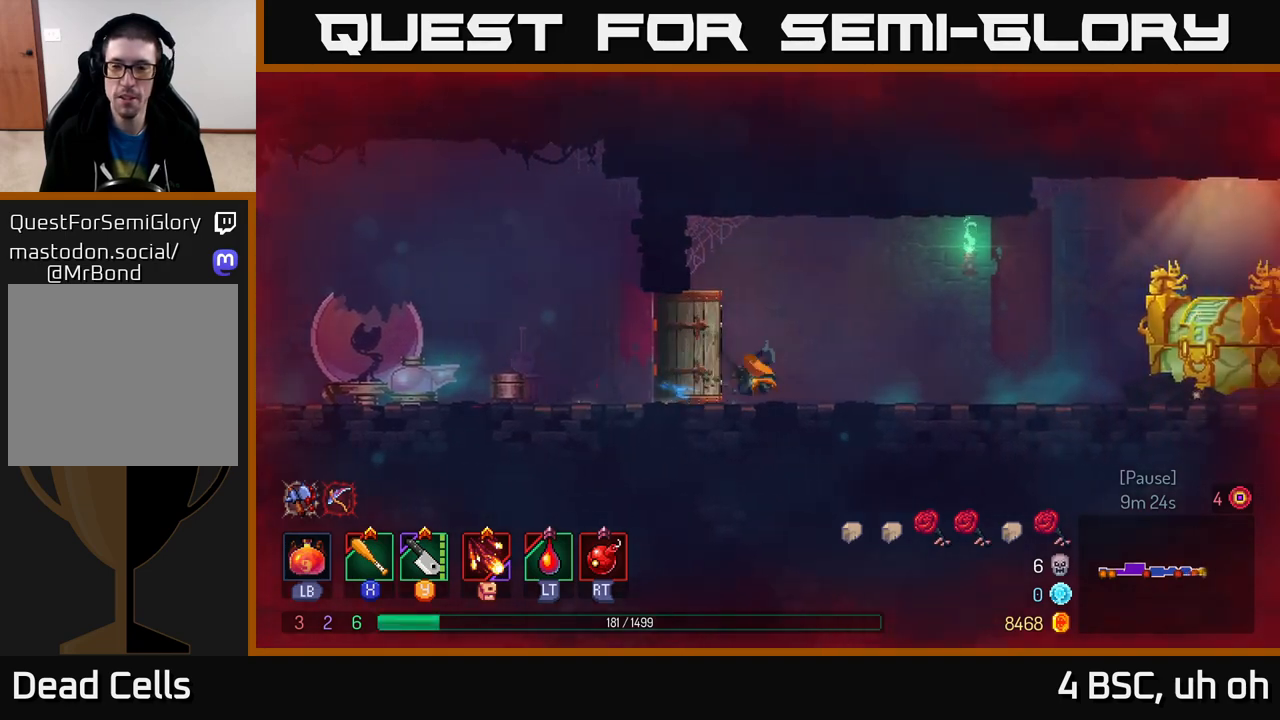
{"buttons": [], "left_stick": "right", "right_stick": "center", "events": [[17, "B", "up"]]}
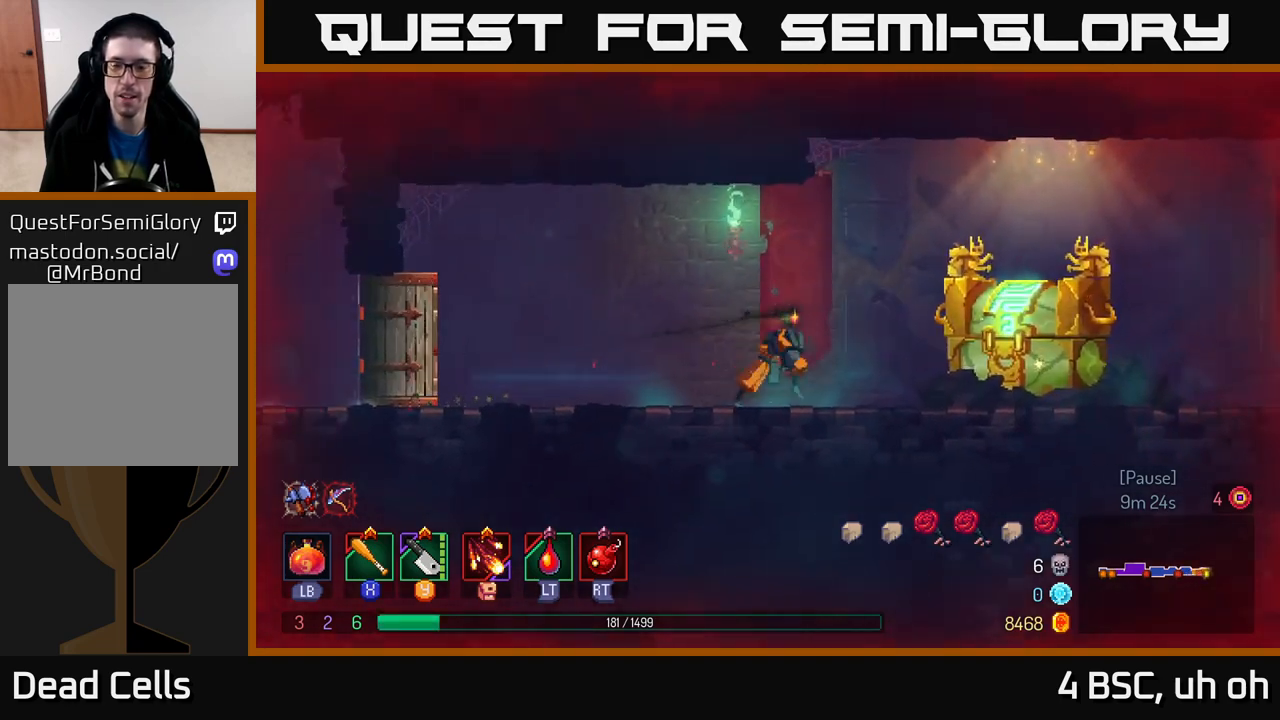
{"buttons": ["B"], "left_stick": "right", "right_stick": "center", "events": [[400, "B", "down"]]}
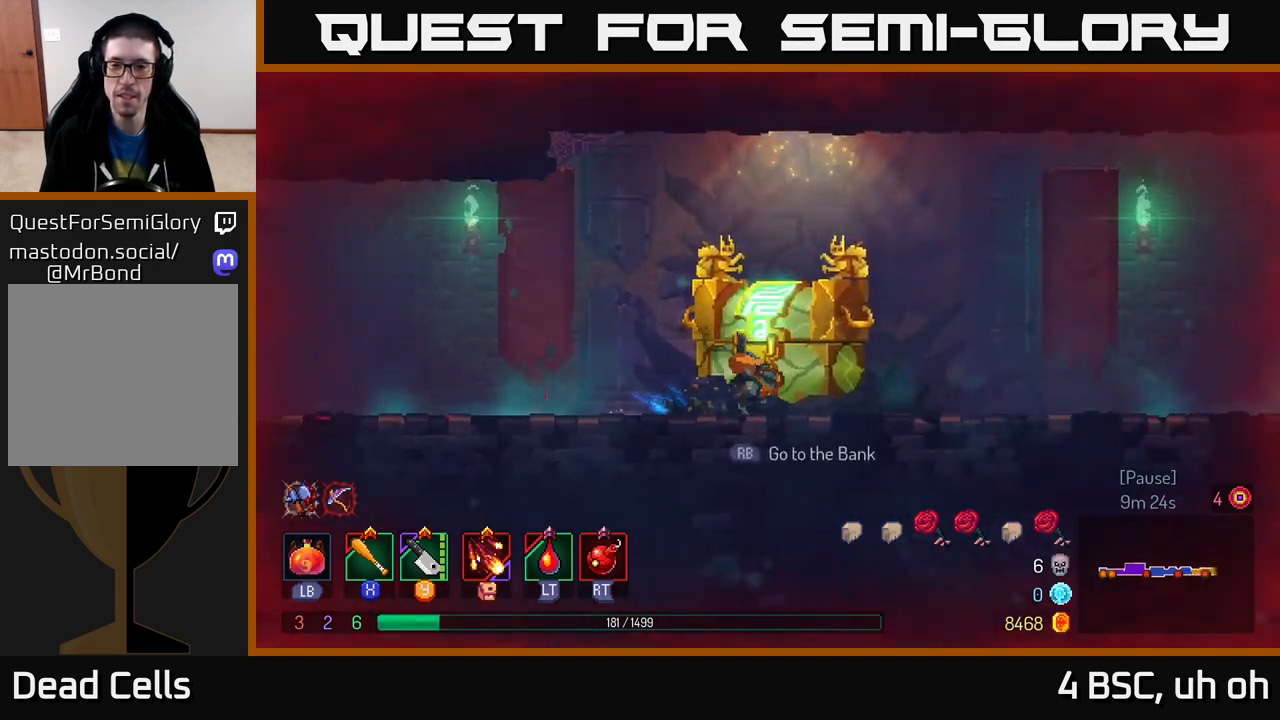
{"buttons": [], "left_stick": "right", "right_stick": "center", "events": [[50, "B", "up"], [200, "A", "down"], [267, "A", "up"]]}
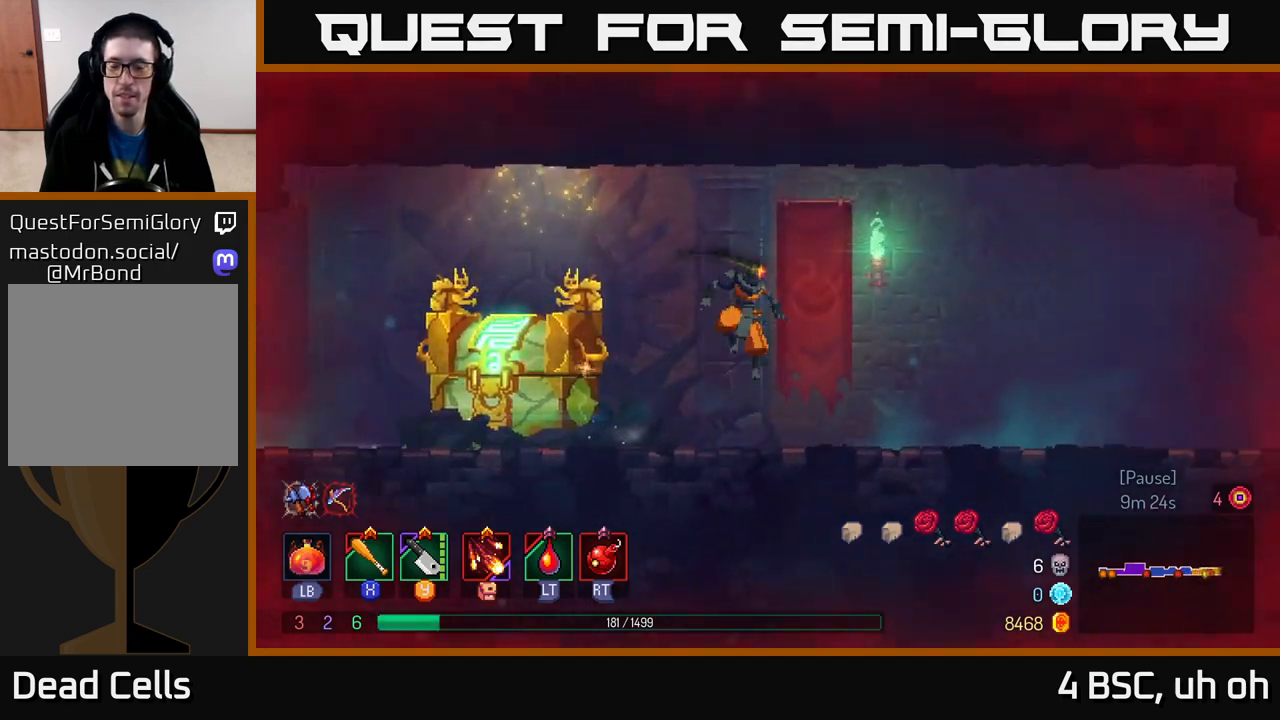
{"buttons": [], "left_stick": "right", "right_stick": "center", "events": [[200, "B", "down"], [317, "B", "up"]]}
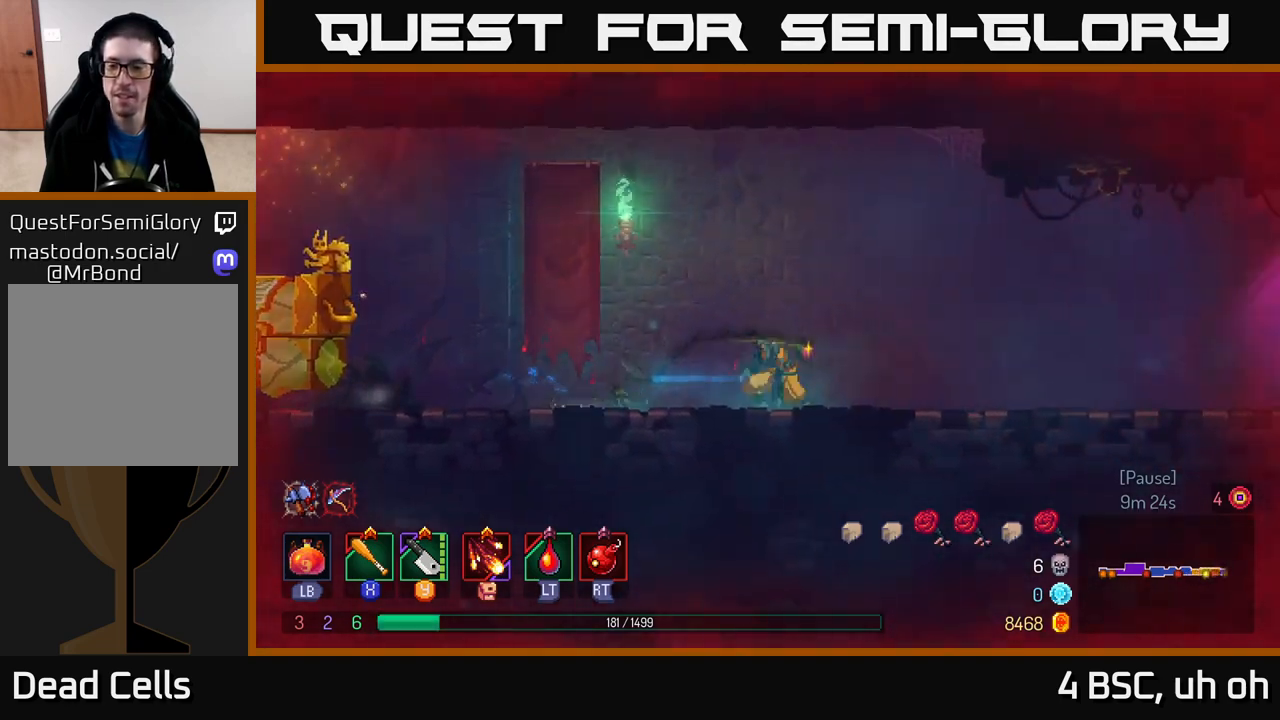
{"buttons": [], "left_stick": "right", "right_stick": "center", "events": [[217, "A", "down"], [283, "A", "up"]]}
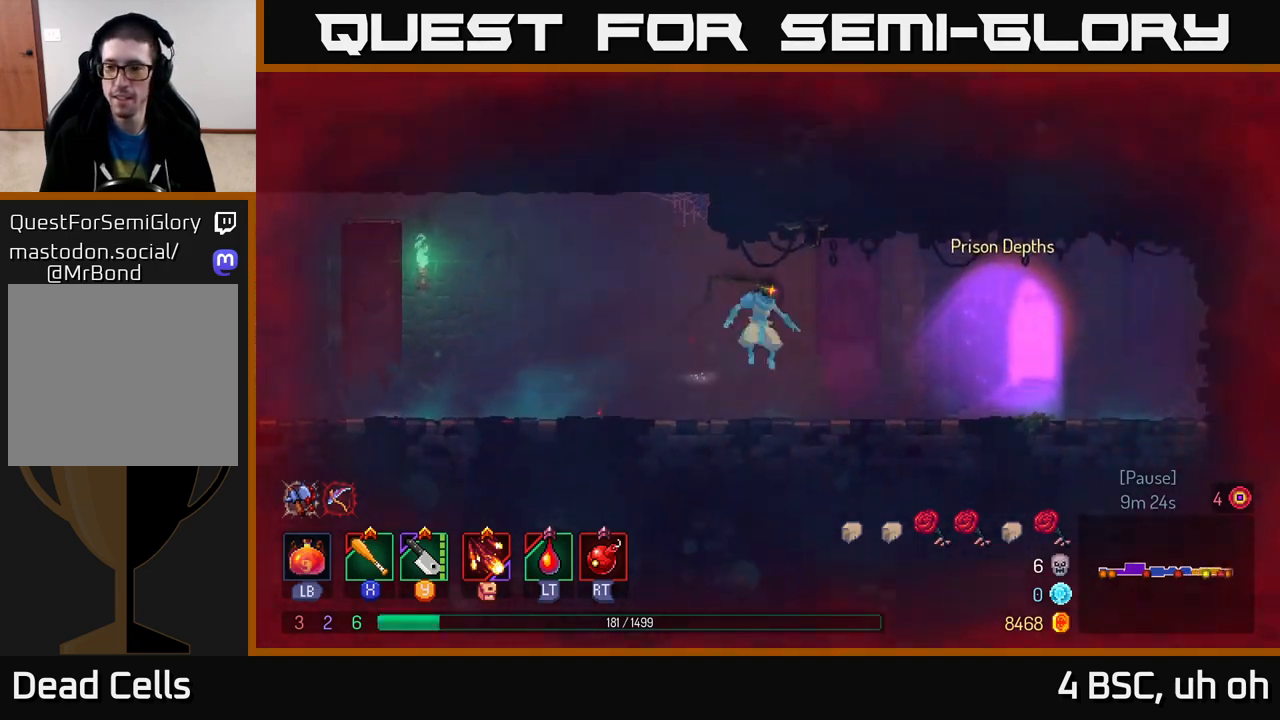
{"buttons": ["R1"], "left_stick": "right", "right_stick": "center", "events": [[183, "B", "down"], [267, "B", "up"], [317, "R1", "down"], [417, "R1", "up"], [483, "R1", "down"]]}
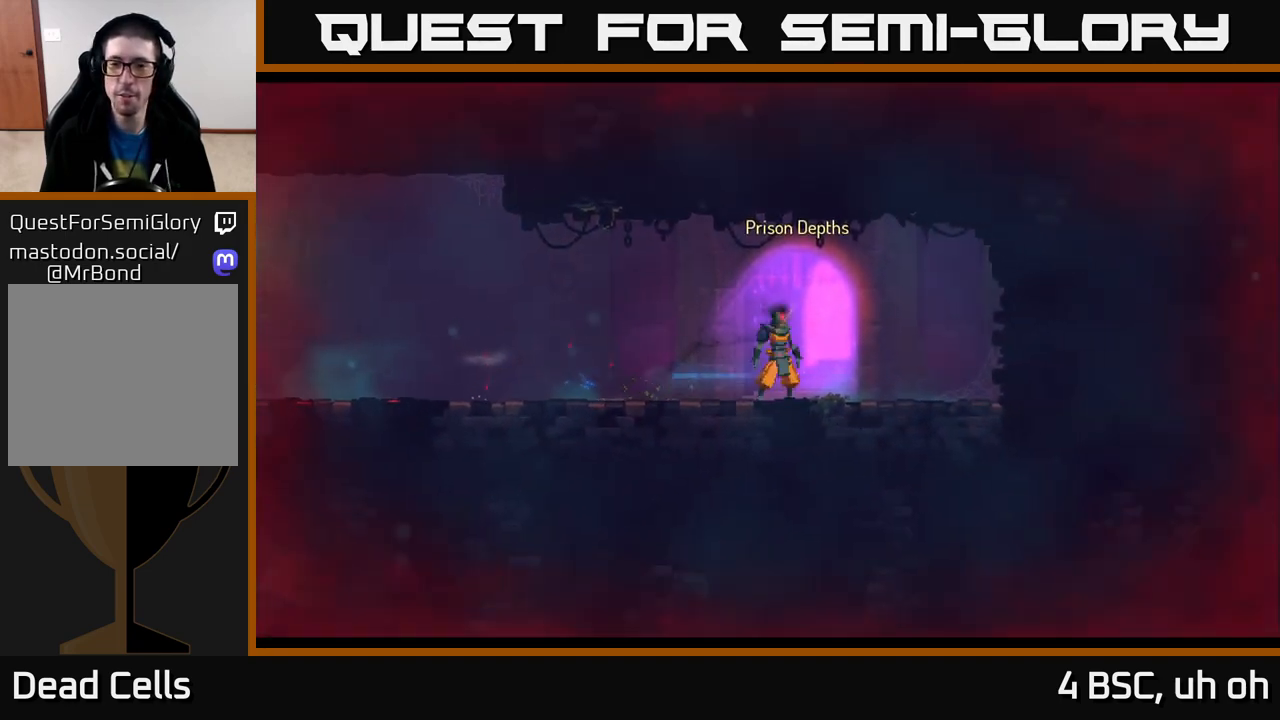
{"buttons": [], "left_stick": "center", "right_stick": "center", "events": [[17, "left_stick", "center"], [83, "R1", "up"], [83, "left_stick", "left"], [150, "R1", "down"], [183, "left_stick", "center"], [233, "R1", "up"], [317, "R1", "down"], [383, "R1", "up"]]}
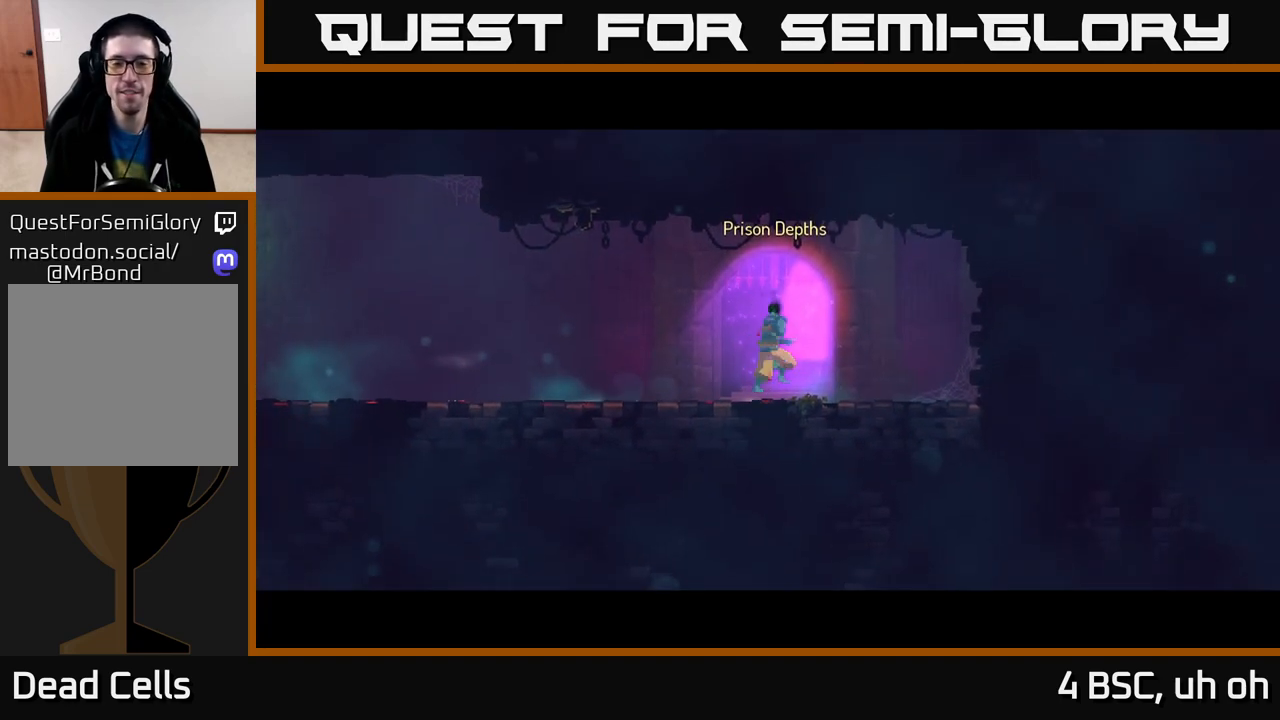
{"buttons": [], "left_stick": "center", "right_stick": "center", "events": []}
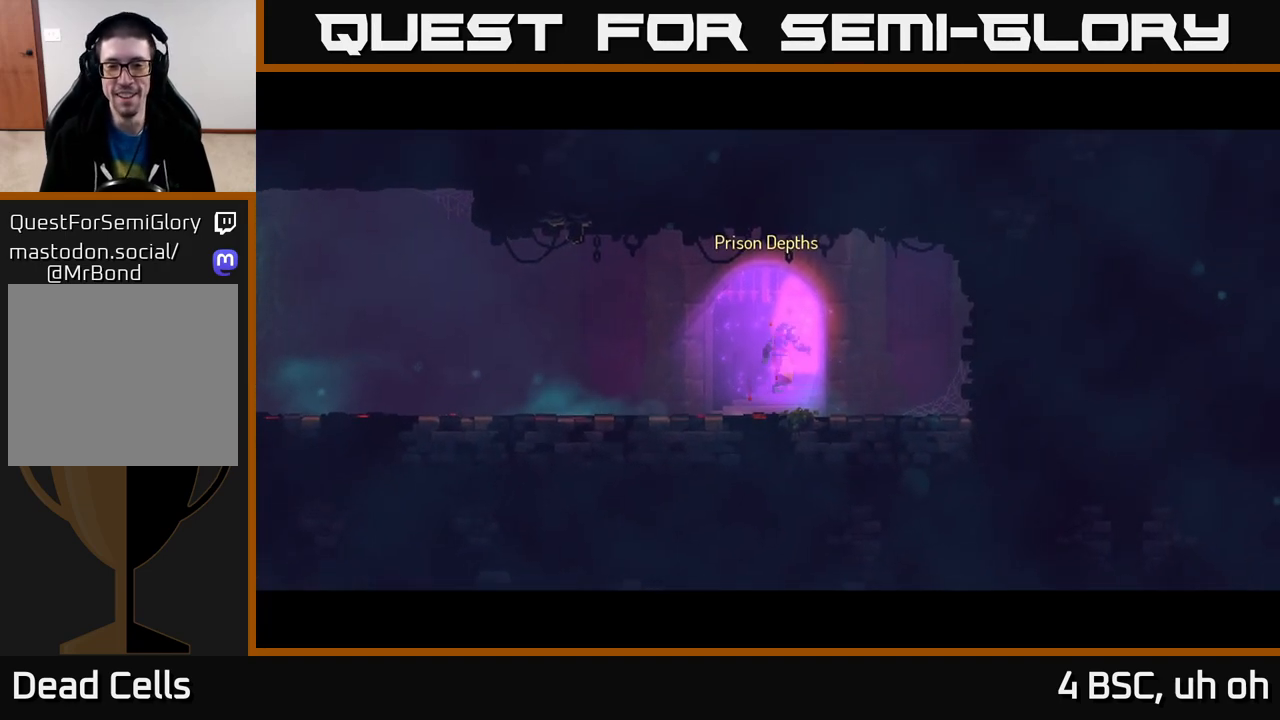
{"buttons": [], "left_stick": "center", "right_stick": "center", "events": []}
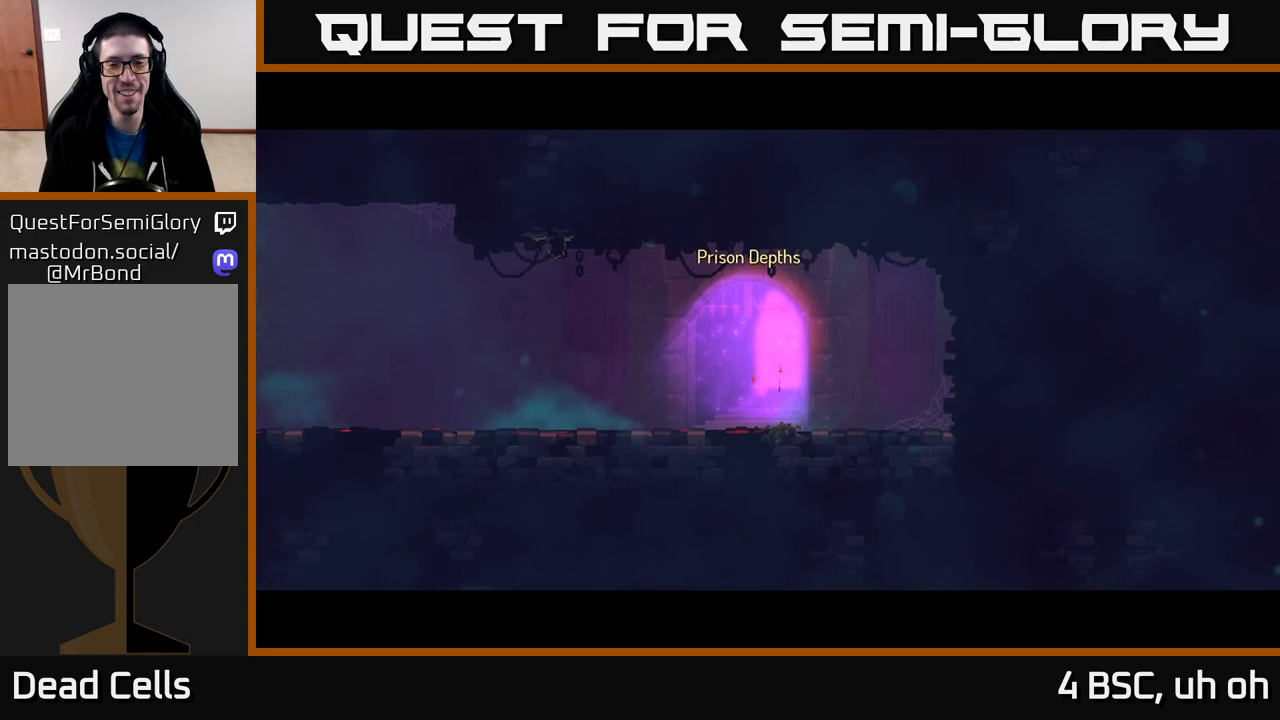
{"buttons": [], "left_stick": "center", "right_stick": "center", "events": []}
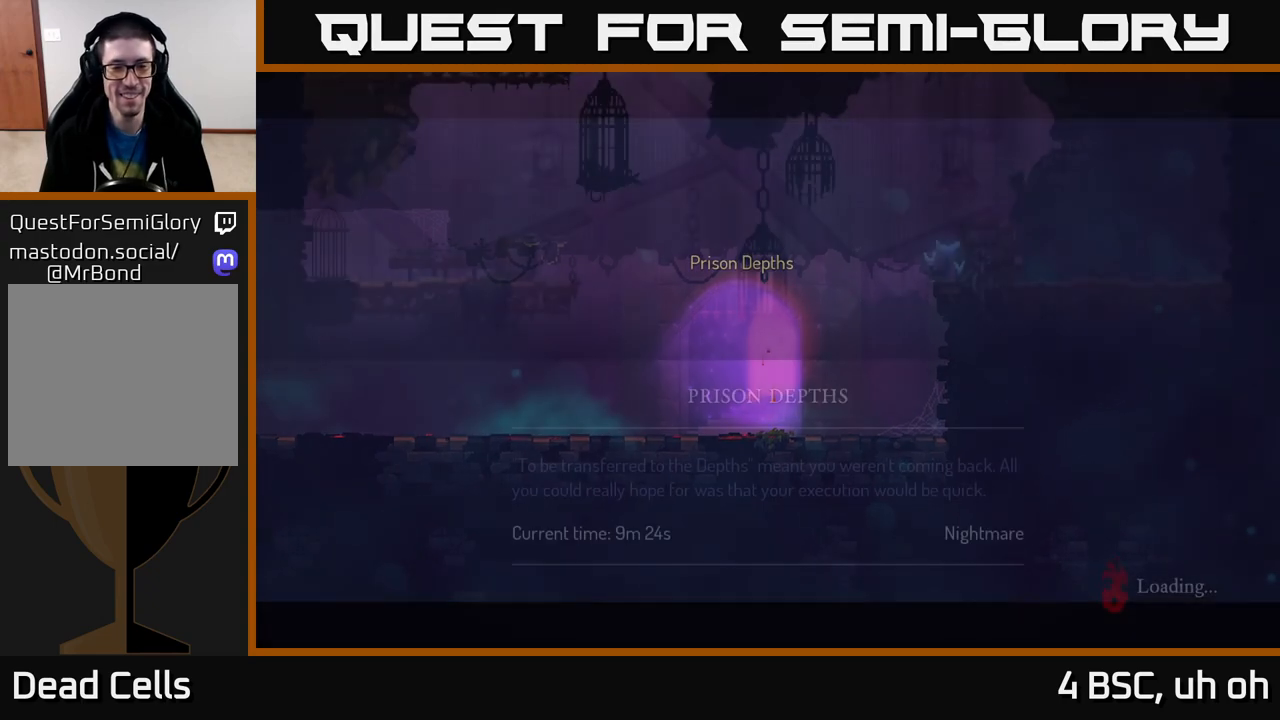
{"buttons": [], "left_stick": "center", "right_stick": "center", "events": [[167, "B", "down"], [267, "B", "up"], [367, "B", "down"], [450, "B", "up"]]}
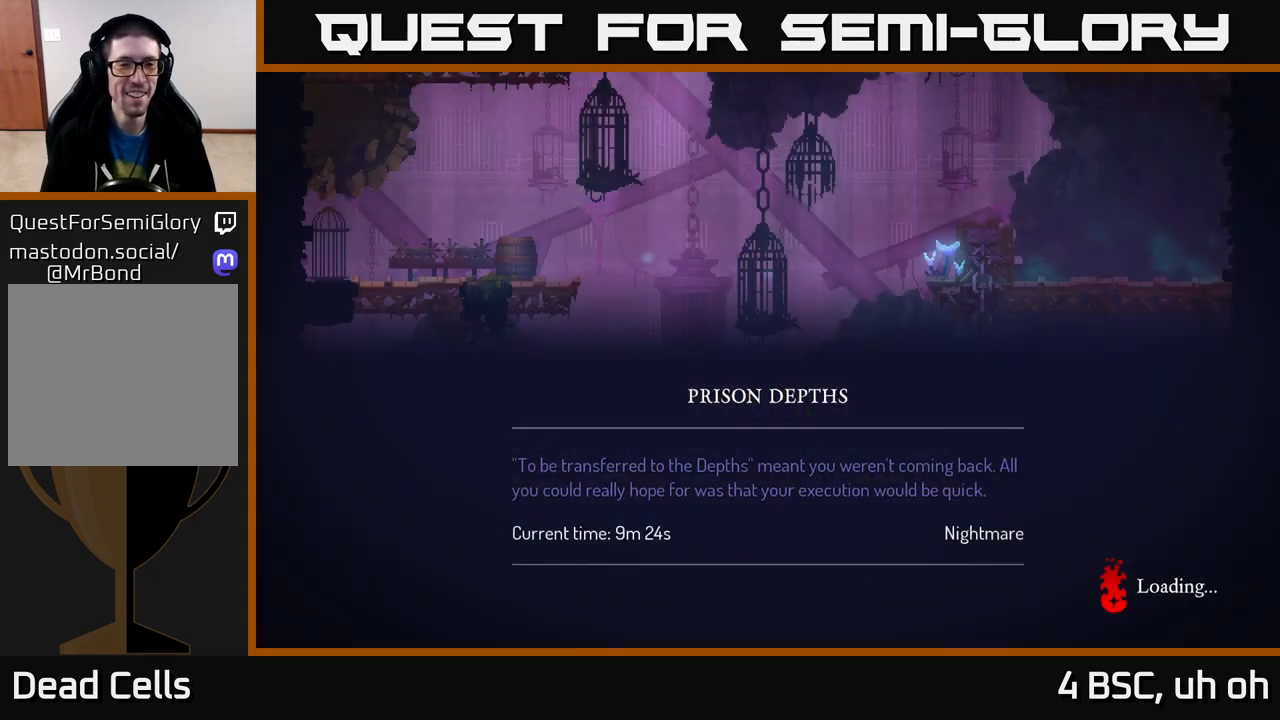
{"buttons": ["B"], "left_stick": "center", "right_stick": "center", "events": [[33, "B", "down"], [133, "B", "up"], [233, "B", "down"], [333, "B", "up"], [417, "B", "down"]]}
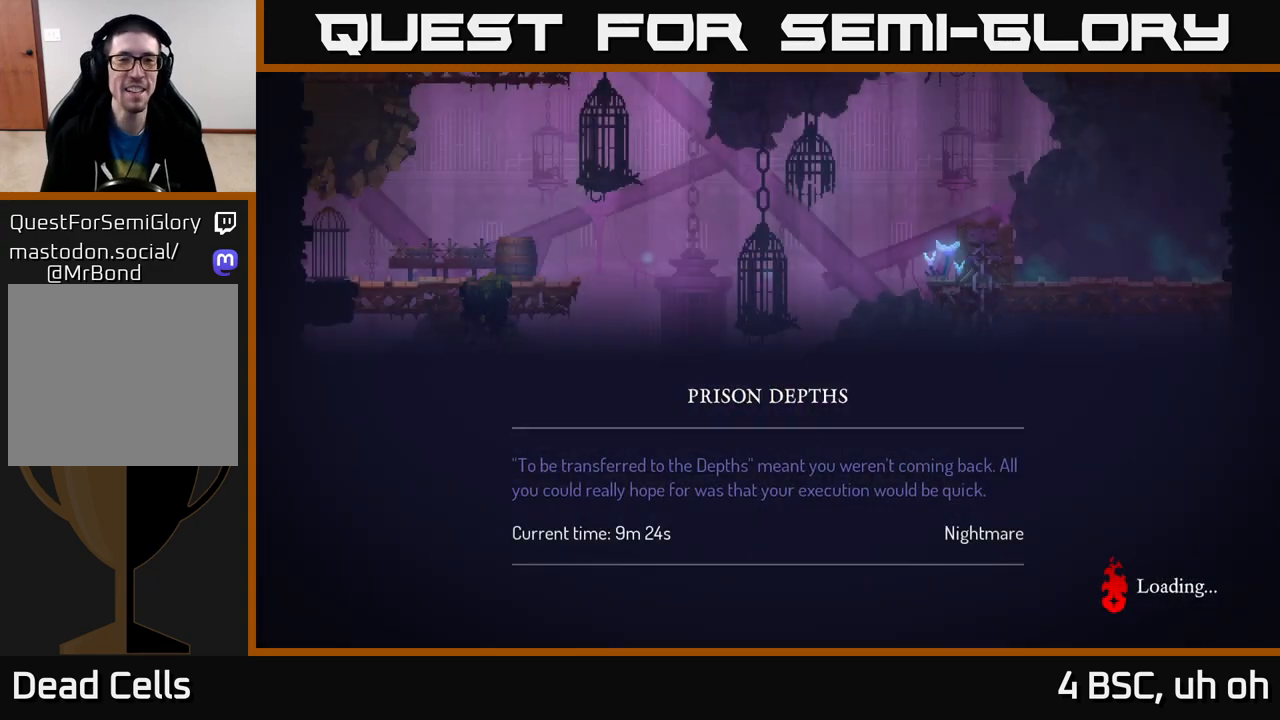
{"buttons": [], "left_stick": "center", "right_stick": "center", "events": [[17, "B", "up"], [100, "B", "down"], [183, "B", "up"], [250, "B", "down"], [333, "B", "up"], [417, "B", "down"], [483, "B", "up"]]}
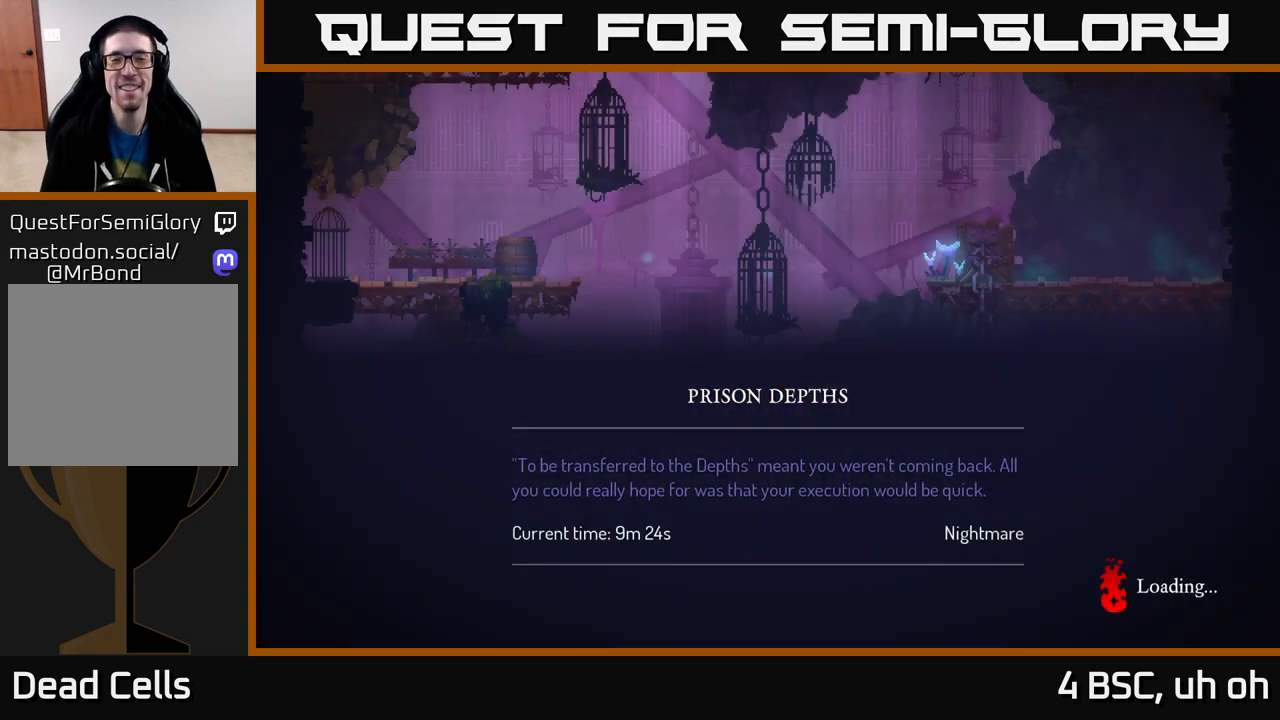
{"buttons": [], "left_stick": "center", "right_stick": "center", "events": [[67, "B", "down"], [150, "B", "up"], [233, "B", "down"], [317, "B", "up"], [383, "B", "down"], [483, "B", "up"]]}
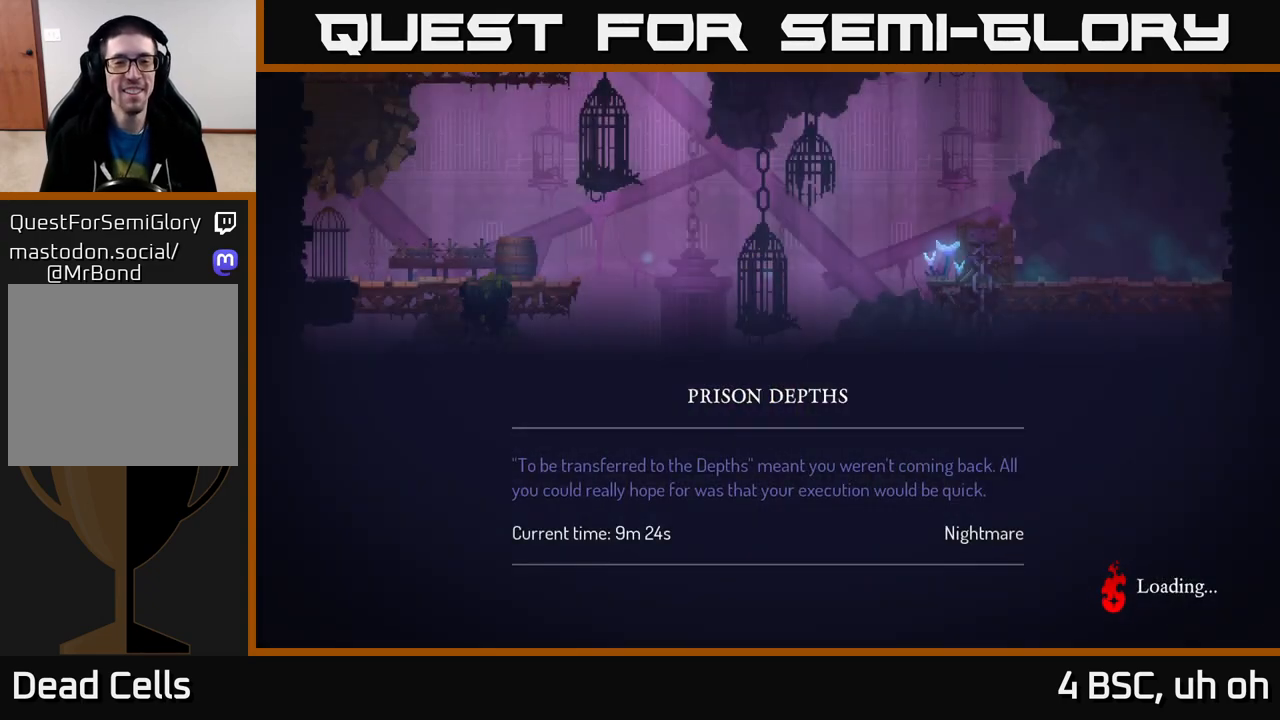
{"buttons": ["B"], "left_stick": "center", "right_stick": "center", "events": [[50, "B", "down"], [167, "B", "up"], [250, "B", "down"], [367, "B", "up"], [450, "B", "down"]]}